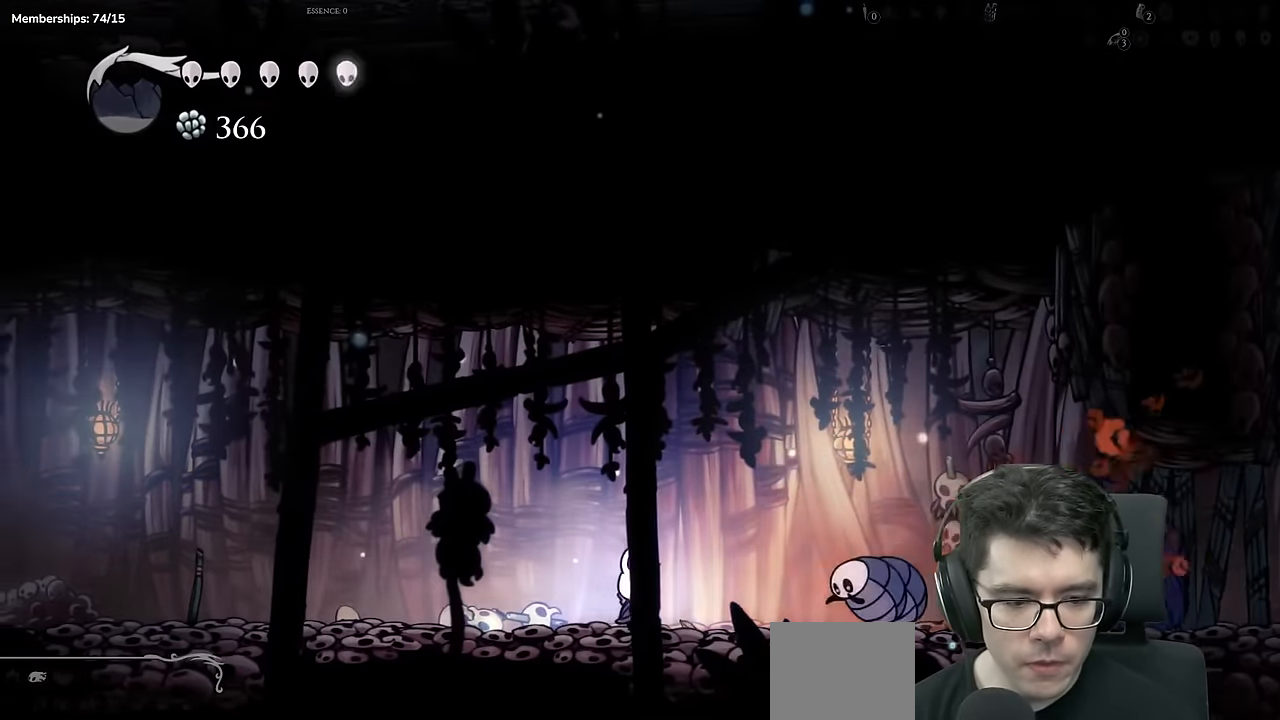
Gameplay with a controller (Xbox layout); each line is a JSON object with the inputs held at the frame after it. "events" lists button and stick changes between this image and that frame as [ms after this image, input, new state], when the widget could be followed in between. Not read: L1 L2 L3 R2 R3.
{"buttons": ["DPAD_LEFT"], "left_stick": "center", "right_stick": "center"}
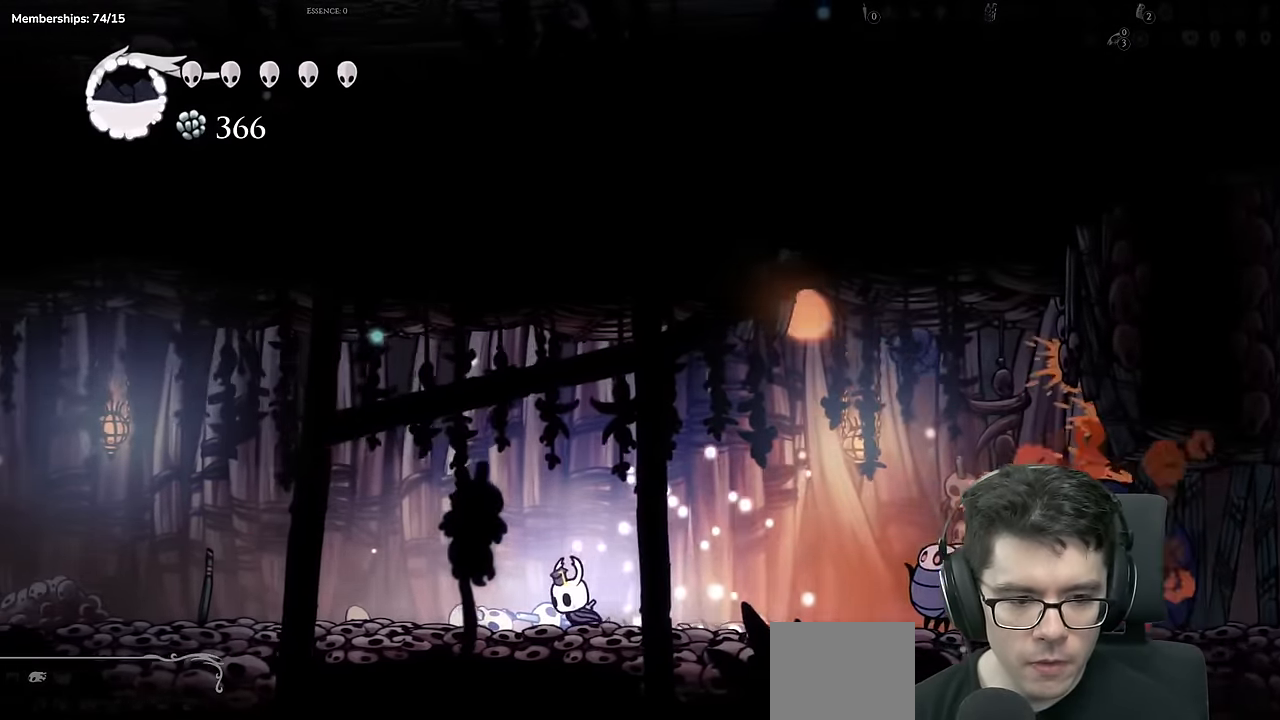
{"buttons": ["DPAD_RIGHT"], "left_stick": "center", "right_stick": "center", "events": [[300, "DPAD_LEFT", "up"], [350, "DPAD_RIGHT", "down"]]}
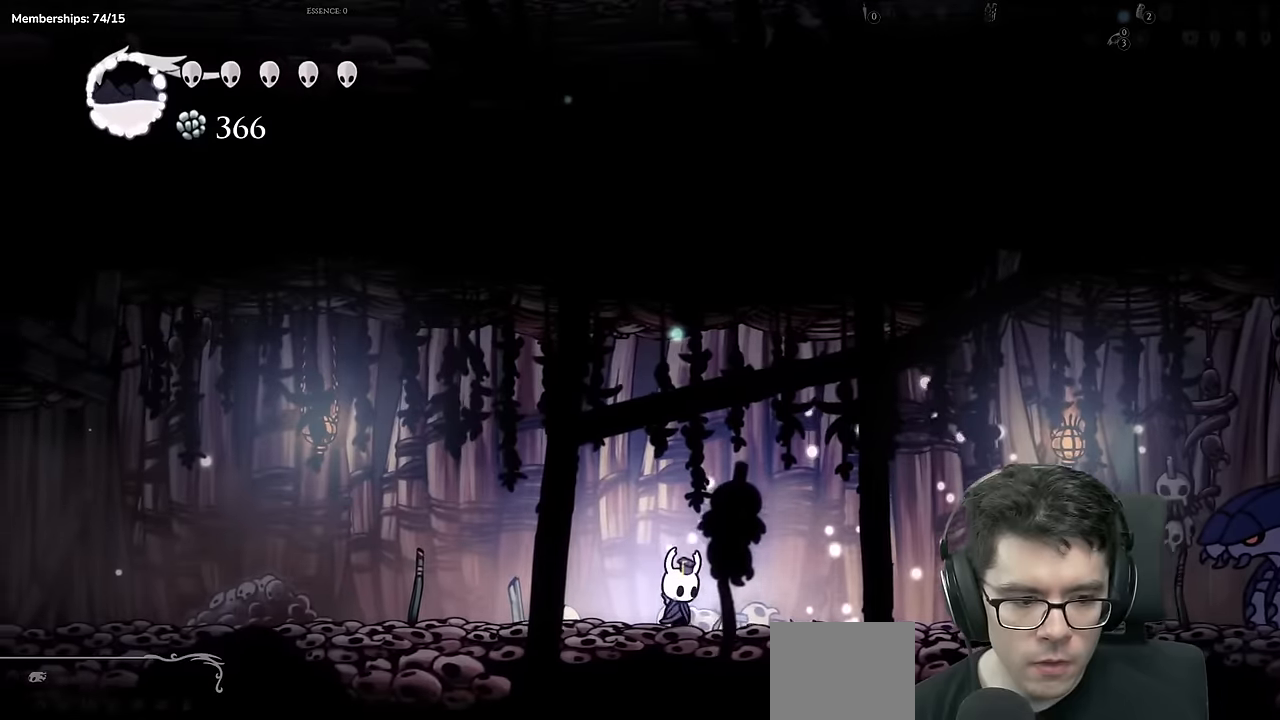
{"buttons": ["X", "DPAD_LEFT"], "left_stick": "center", "right_stick": "center"}
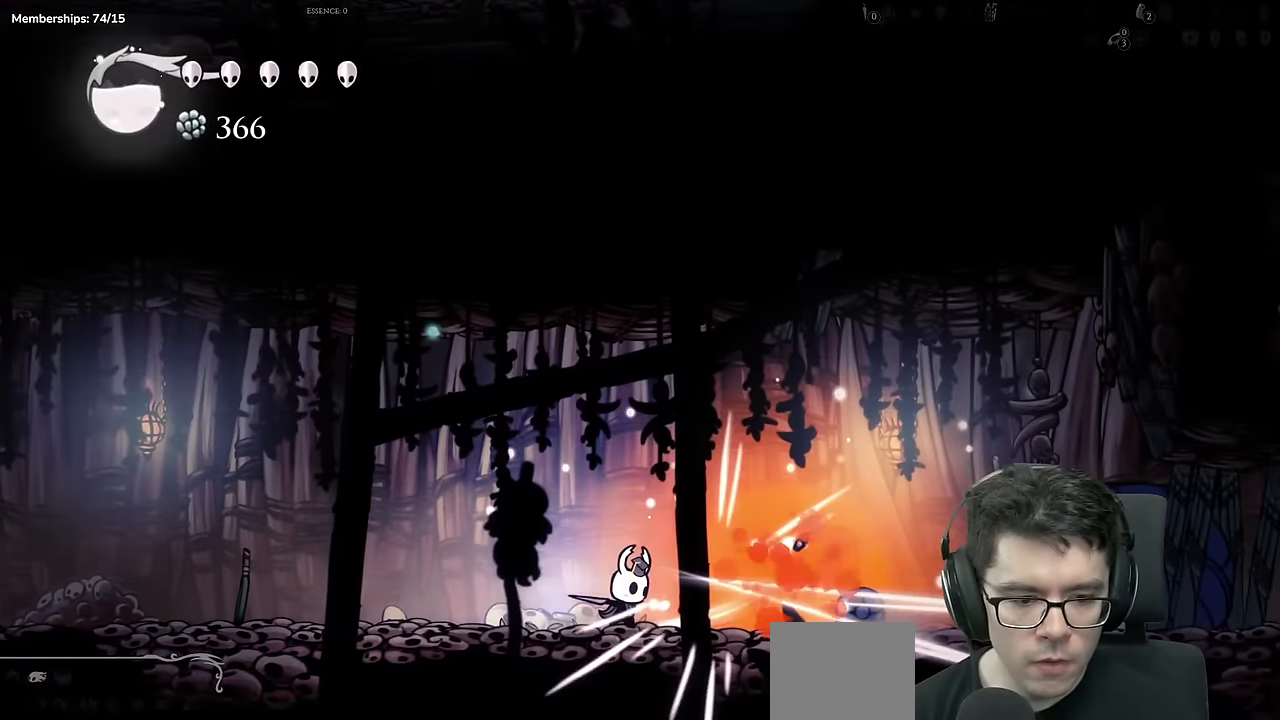
{"buttons": ["X", "DPAD_LEFT"], "left_stick": "center", "right_stick": "center", "events": [[16, "X", "up"], [217, "DPAD_LEFT", "up"], [233, "DPAD_RIGHT", "down"], [283, "DPAD_RIGHT", "up"], [300, "X", "down"], [433, "DPAD_LEFT", "down"]]}
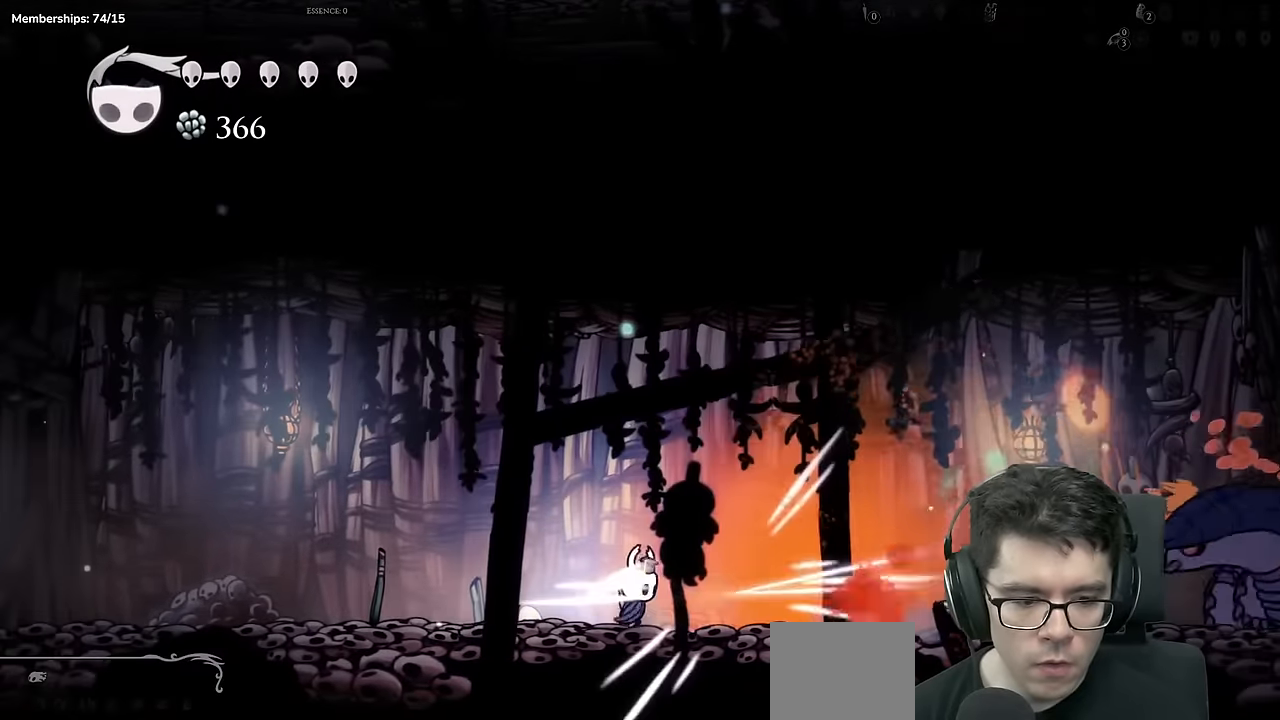
{"buttons": ["X", "DPAD_RIGHT"], "left_stick": "center", "right_stick": "center"}
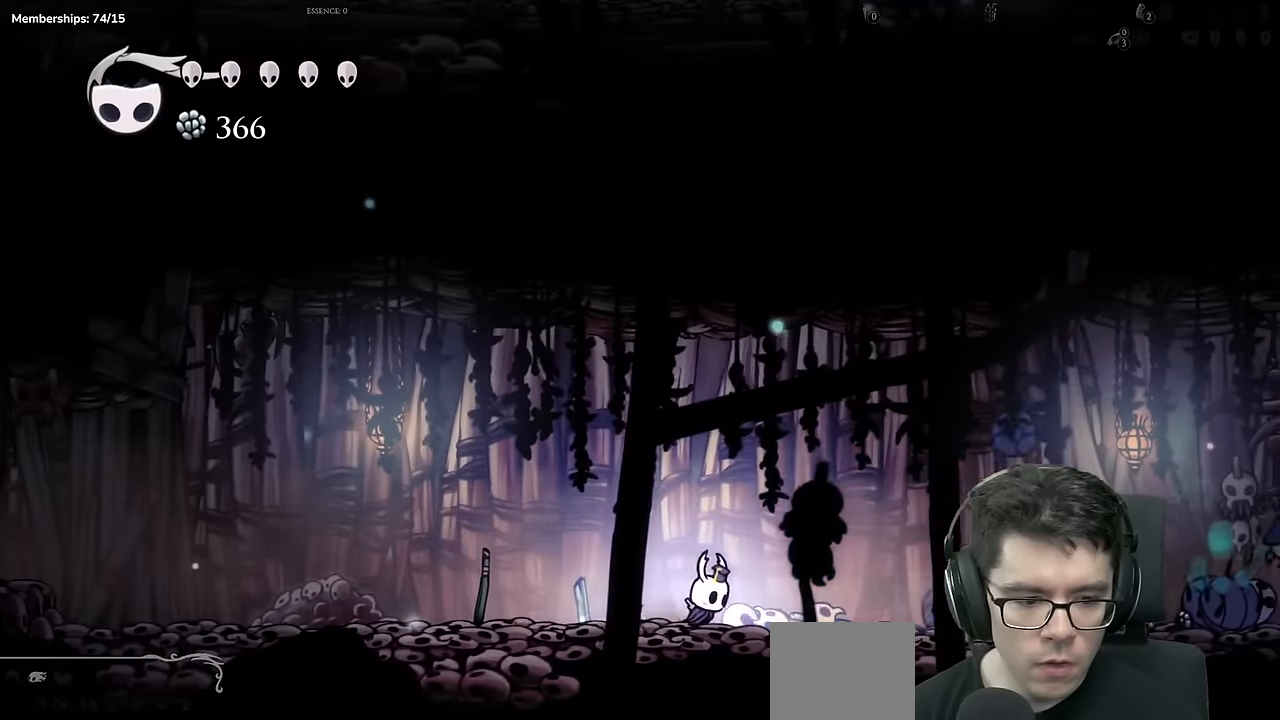
{"buttons": ["DPAD_RIGHT"], "left_stick": "center", "right_stick": "center"}
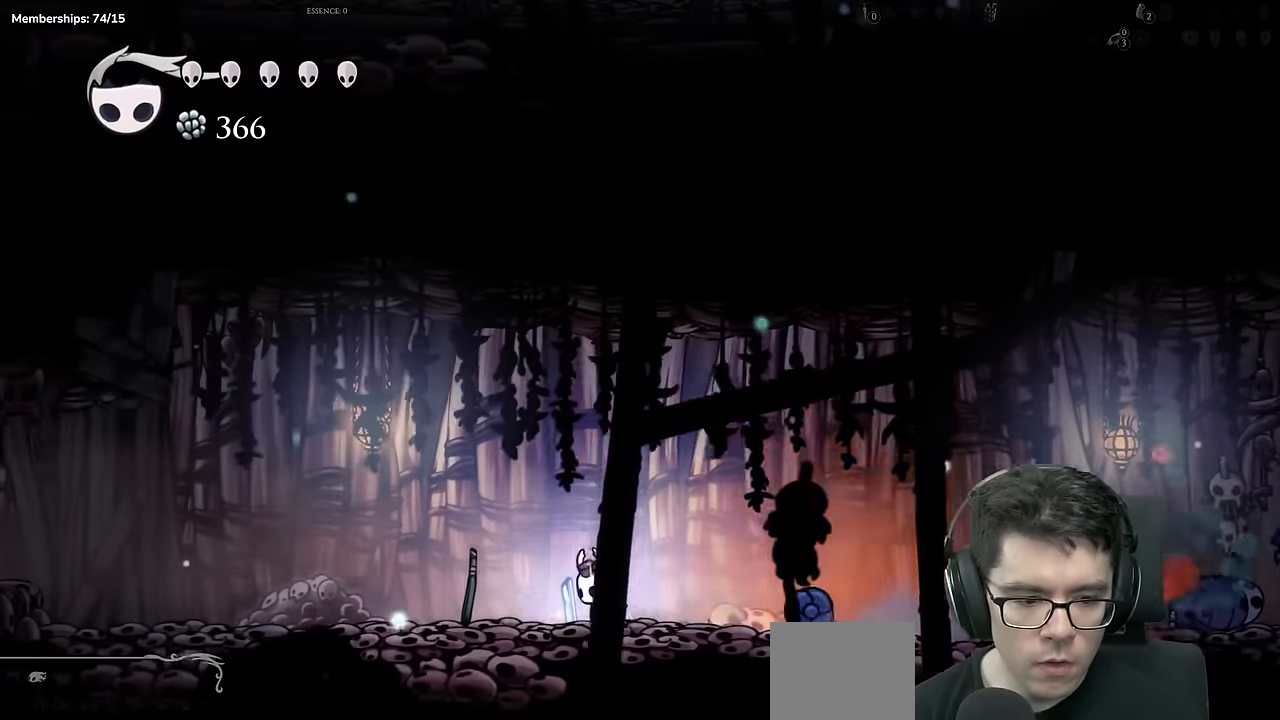
{"buttons": ["X", "DPAD_RIGHT"], "left_stick": "center", "right_stick": "center"}
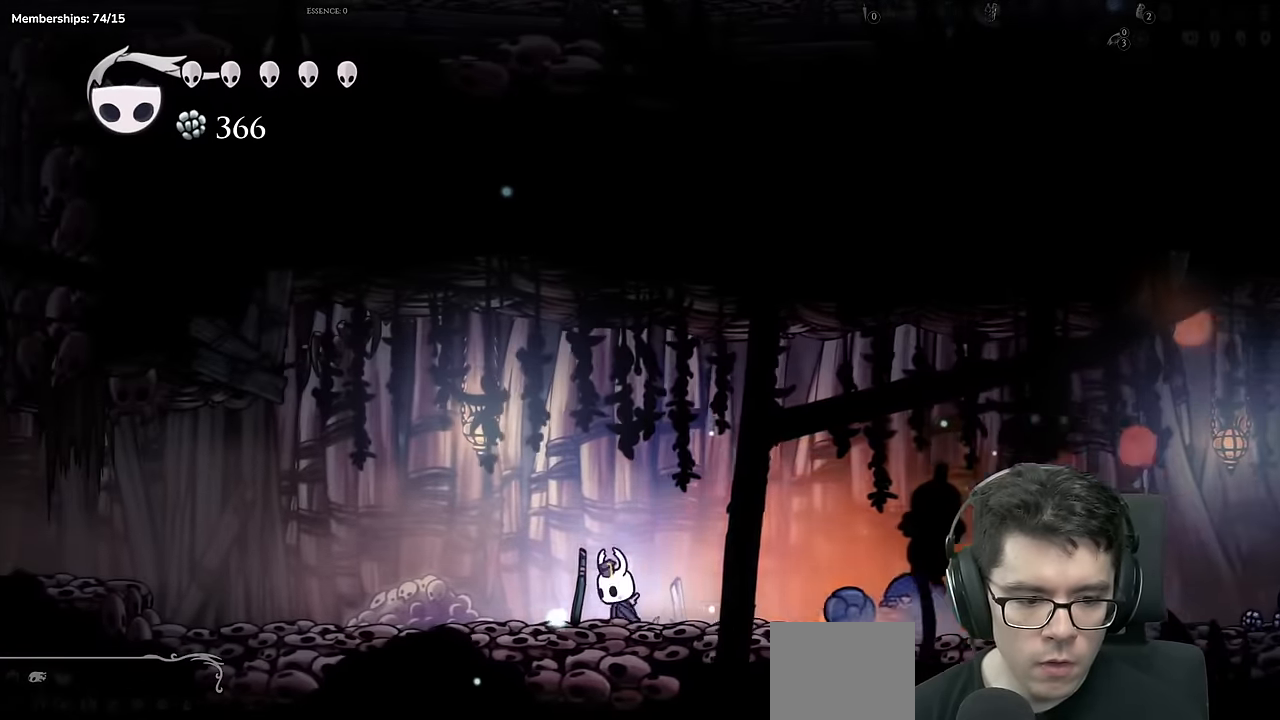
{"buttons": ["DPAD_RIGHT"], "left_stick": "center", "right_stick": "center"}
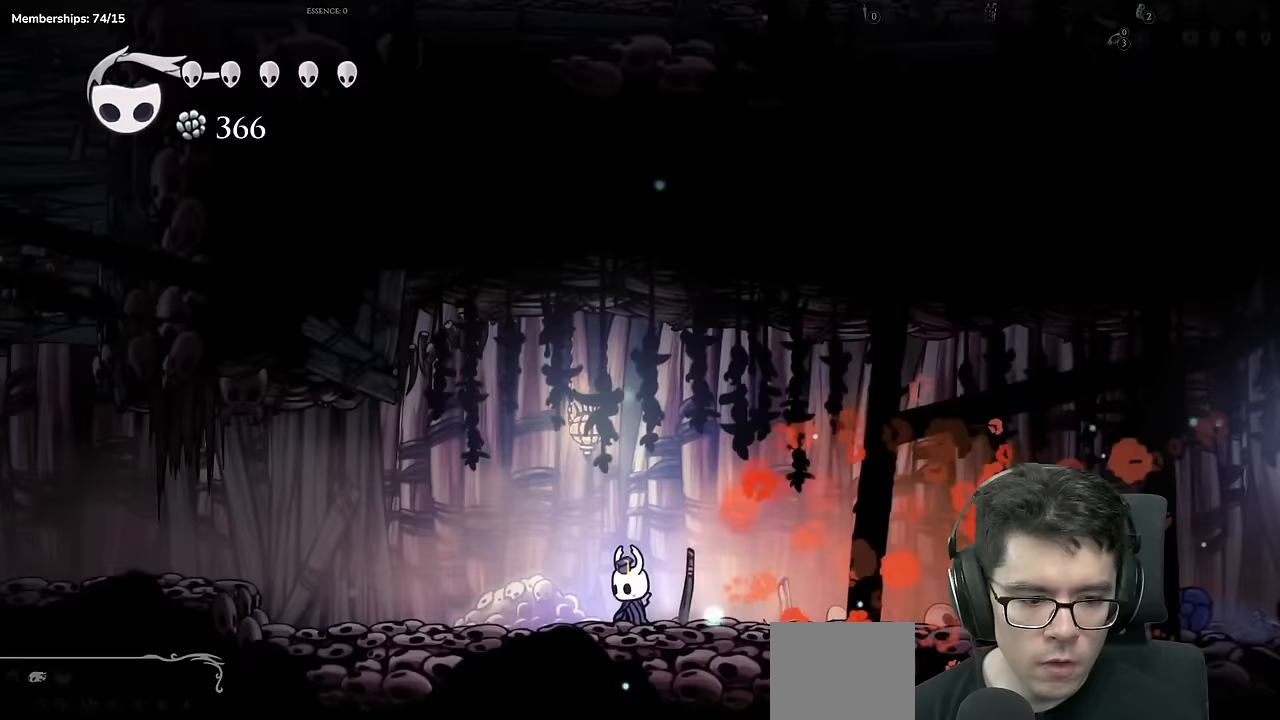
{"buttons": ["DPAD_RIGHT"], "left_stick": "center", "right_stick": "center"}
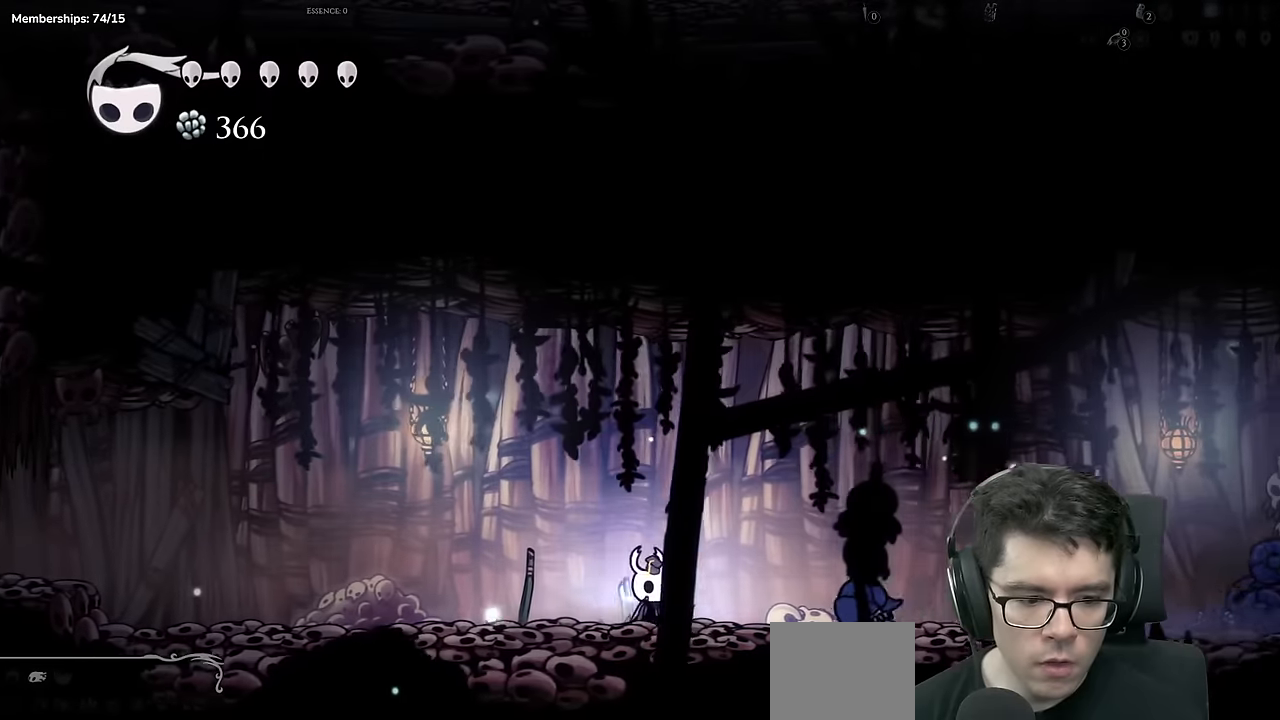
{"buttons": ["Y"], "left_stick": "center", "right_stick": "center"}